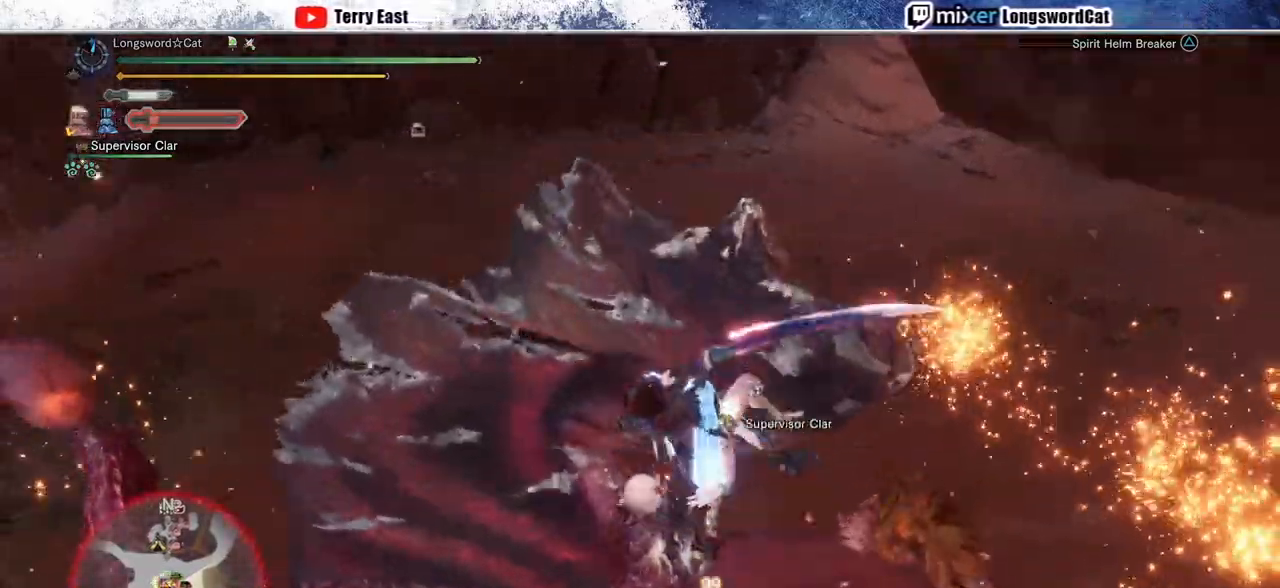
Gameplay with a controller (PlayStation layout); each line is a JSON object with the inputs held at the frame after it. "events" lists button and stick changes between this image and that frame as [ms after this image, input, new state], when the widget could be followed in between.
{"buttons": ["TRIANGLE"], "left_stick": "down-right", "right_stick": "center", "events": [[50, "TRIANGLE", "up"], [100, "left_stick", "down-right"], [117, "TRIANGLE", "down"], [217, "TRIANGLE", "up"], [317, "TRIANGLE", "down"], [400, "TRIANGLE", "up"], [500, "TRIANGLE", "down"]]}
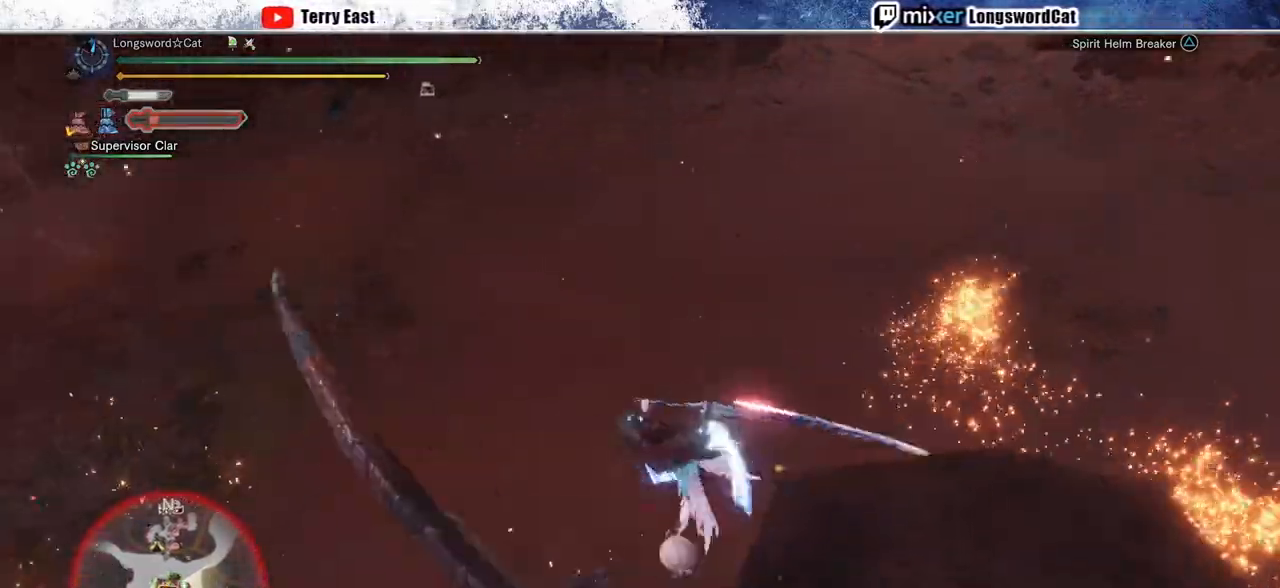
{"buttons": ["CROSS", "R1"], "left_stick": "center", "right_stick": "center", "events": [[67, "TRIANGLE", "up"], [250, "CROSS", "down"], [250, "R1", "down"], [300, "L1", "down"], [367, "L1", "up"], [467, "left_stick", "center"]]}
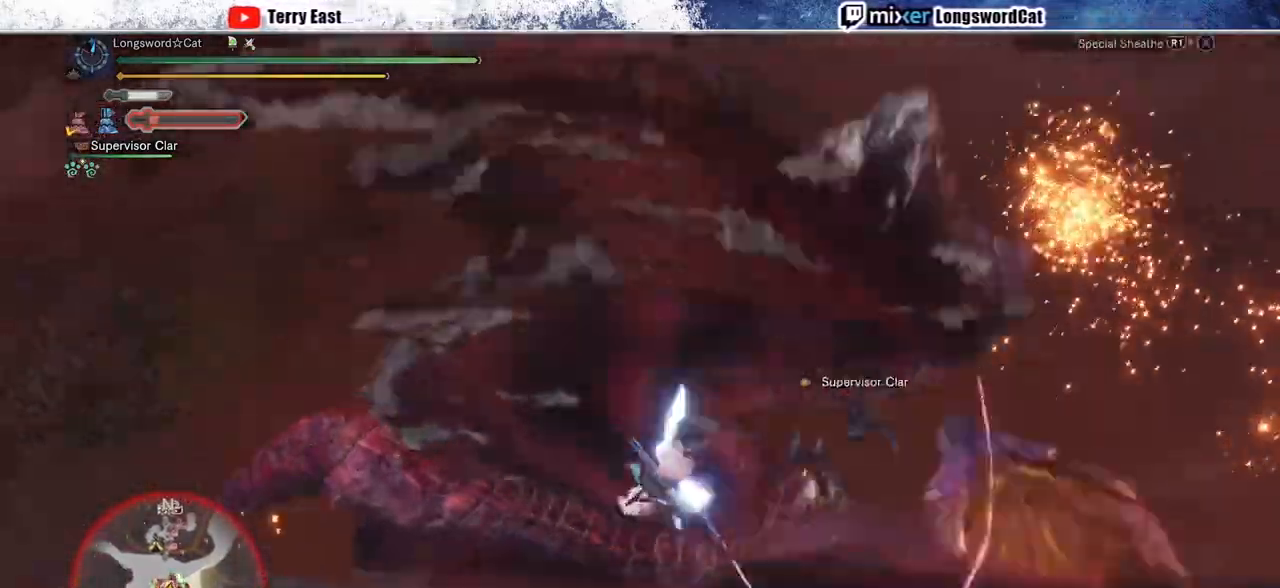
{"buttons": ["CROSS", "R1"], "left_stick": "center", "right_stick": "center", "events": [[133, "CROSS", "up"], [133, "R1", "up"], [183, "CROSS", "down"], [183, "R1", "down"]]}
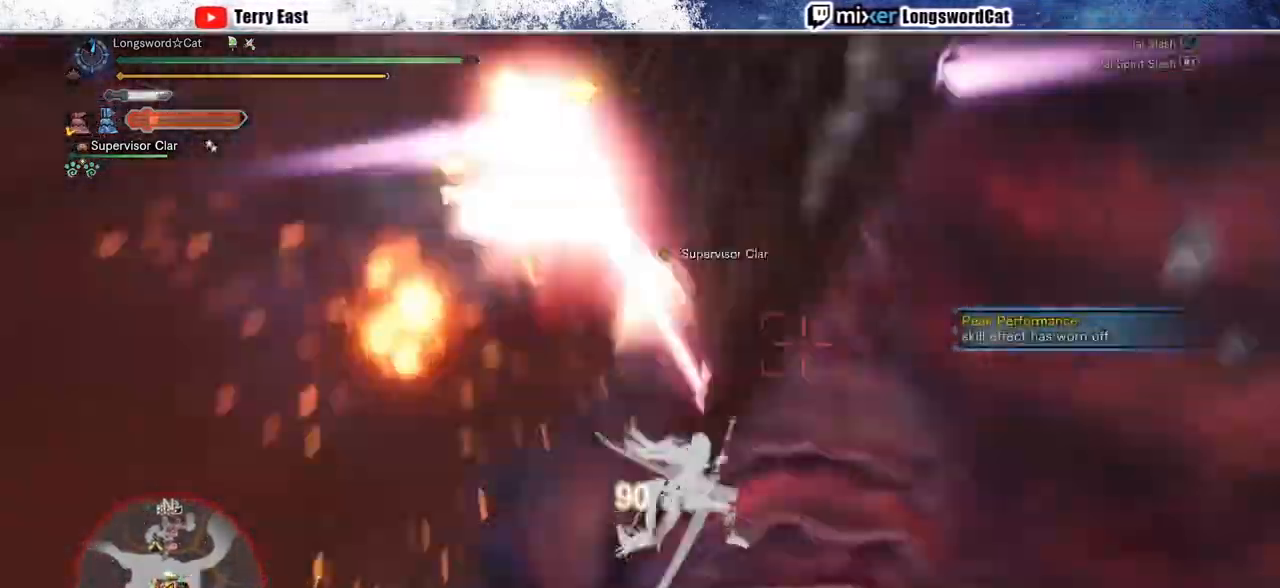
{"buttons": ["DPAD_UP"], "left_stick": "center", "right_stick": "center", "events": [[333, "R1", "up"], [500, "CROSS", "up"], [500, "DPAD_UP", "down"]]}
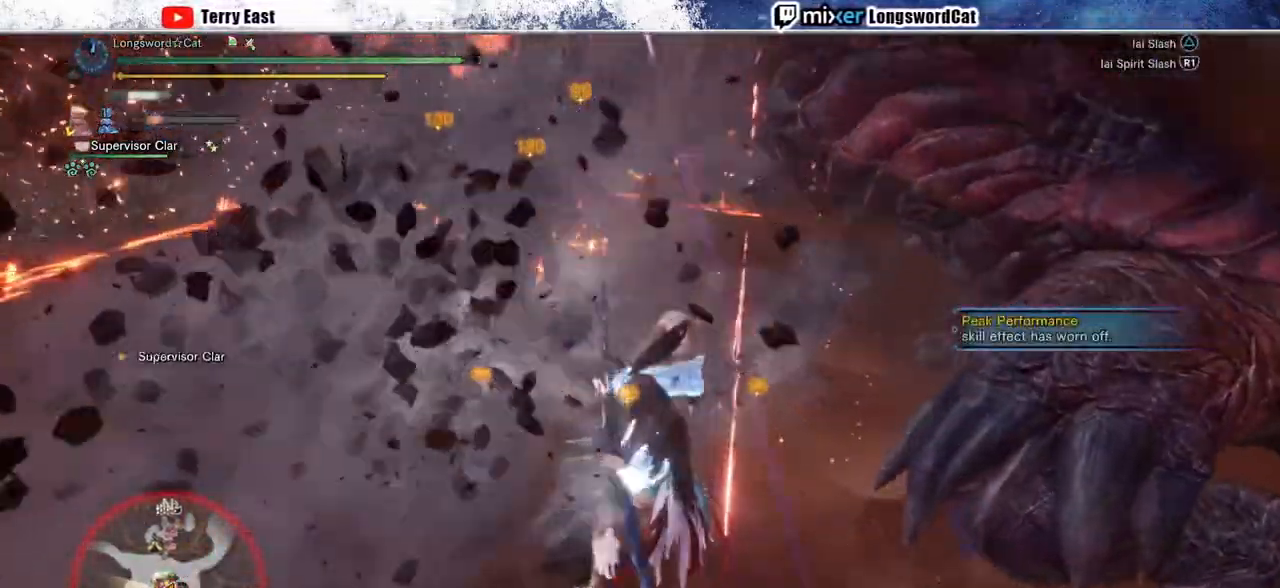
{"buttons": ["CROSS"], "left_stick": "right", "right_stick": "center", "events": [[100, "DPAD_UP", "up"], [300, "CROSS", "down"], [417, "left_stick", "right"]]}
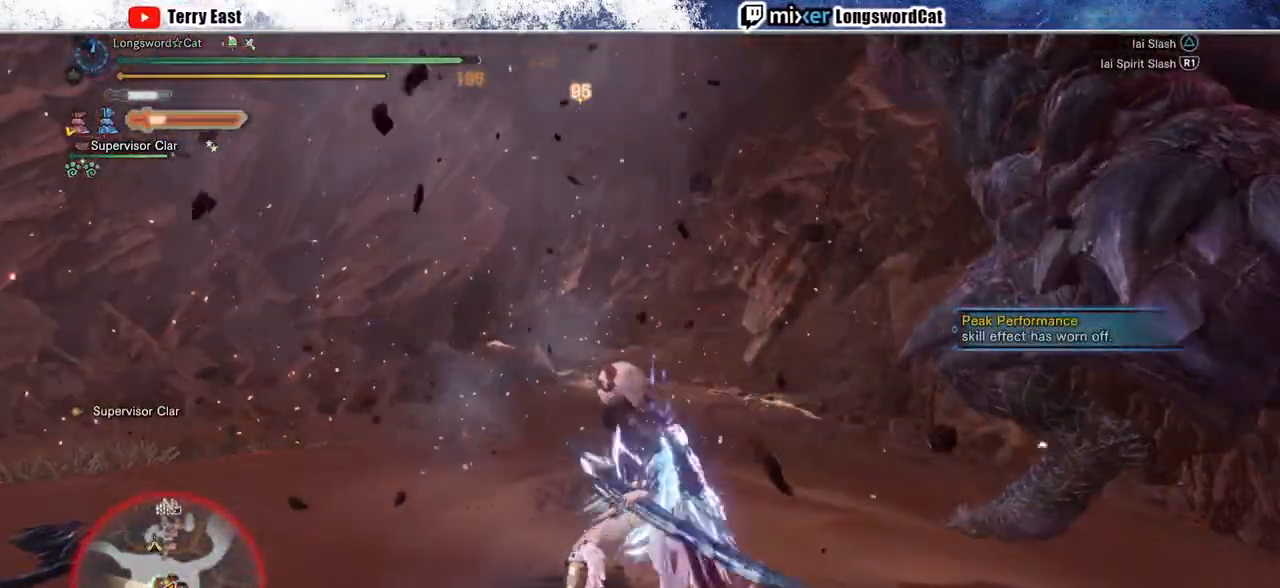
{"buttons": [], "left_stick": "center", "right_stick": "center", "events": [[200, "CROSS", "up"], [333, "left_stick", "center"]]}
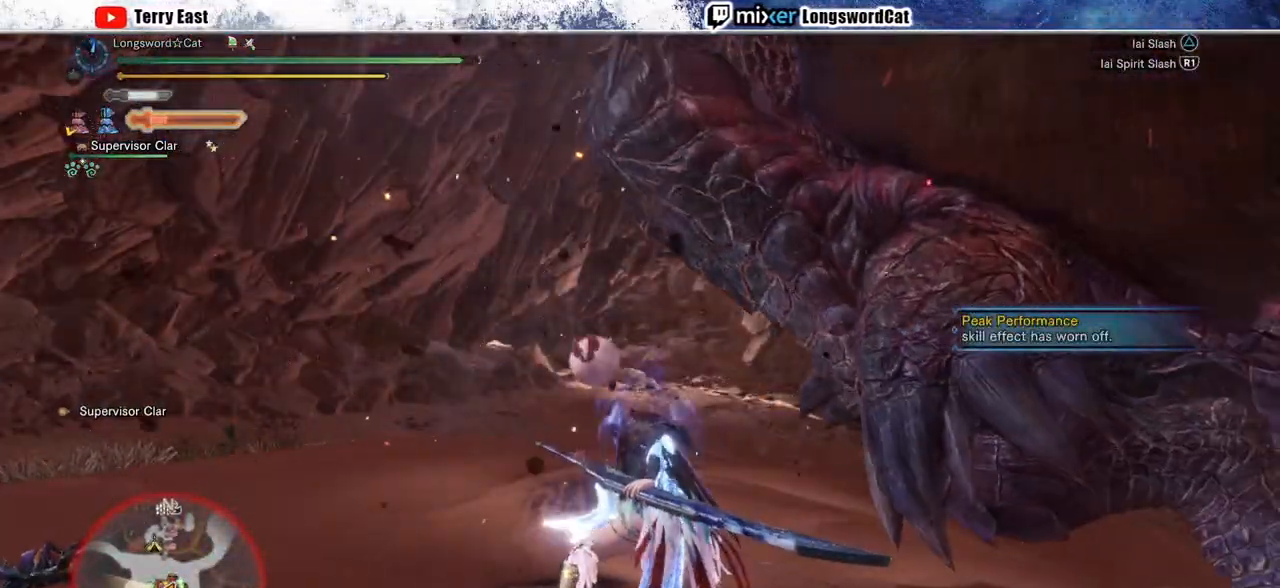
{"buttons": [], "left_stick": "up-left", "right_stick": "center", "events": [[33, "left_stick", "up-left"], [50, "TRIANGLE", "down"], [117, "TRIANGLE", "up"], [217, "TRIANGLE", "down"], [300, "TRIANGLE", "up"], [383, "TRIANGLE", "down"], [500, "TRIANGLE", "up"]]}
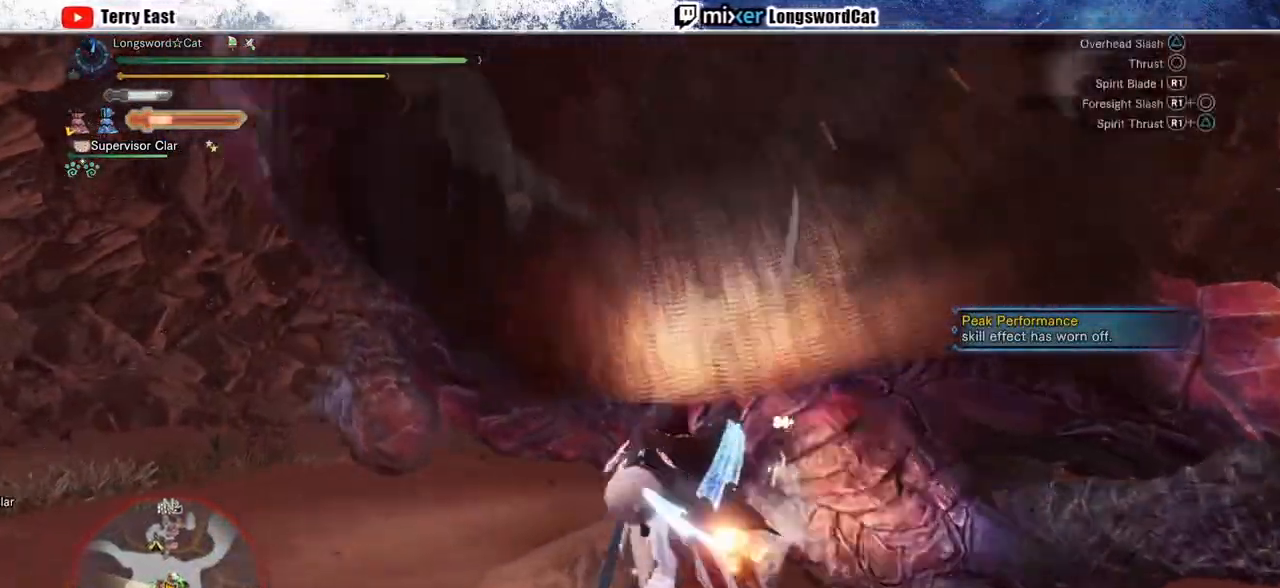
{"buttons": [], "left_stick": "center", "right_stick": "center", "events": [[217, "R1", "down"], [283, "left_stick", "center"], [317, "R1", "up"], [383, "R1", "down"], [483, "R1", "up"]]}
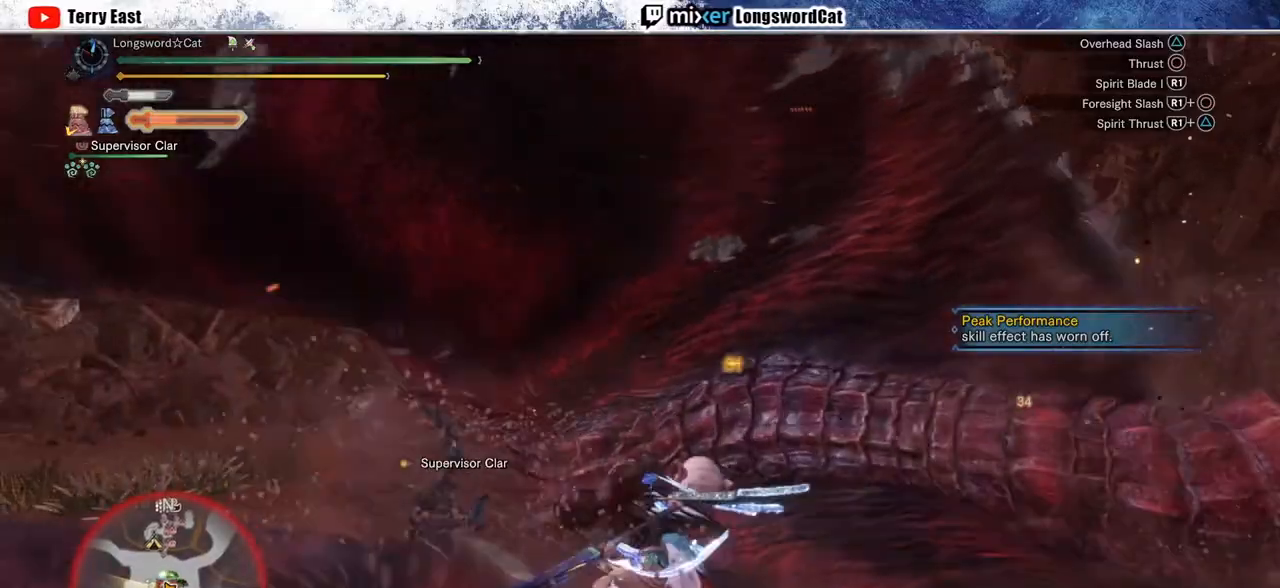
{"buttons": ["R1"], "left_stick": "center", "right_stick": "center", "events": [[50, "R1", "down"], [133, "R1", "up"], [200, "R1", "down"], [283, "DPAD_LEFT", "down"], [283, "R1", "up"], [350, "DPAD_LEFT", "up"], [367, "R1", "down"], [417, "R1", "up"], [500, "R1", "down"]]}
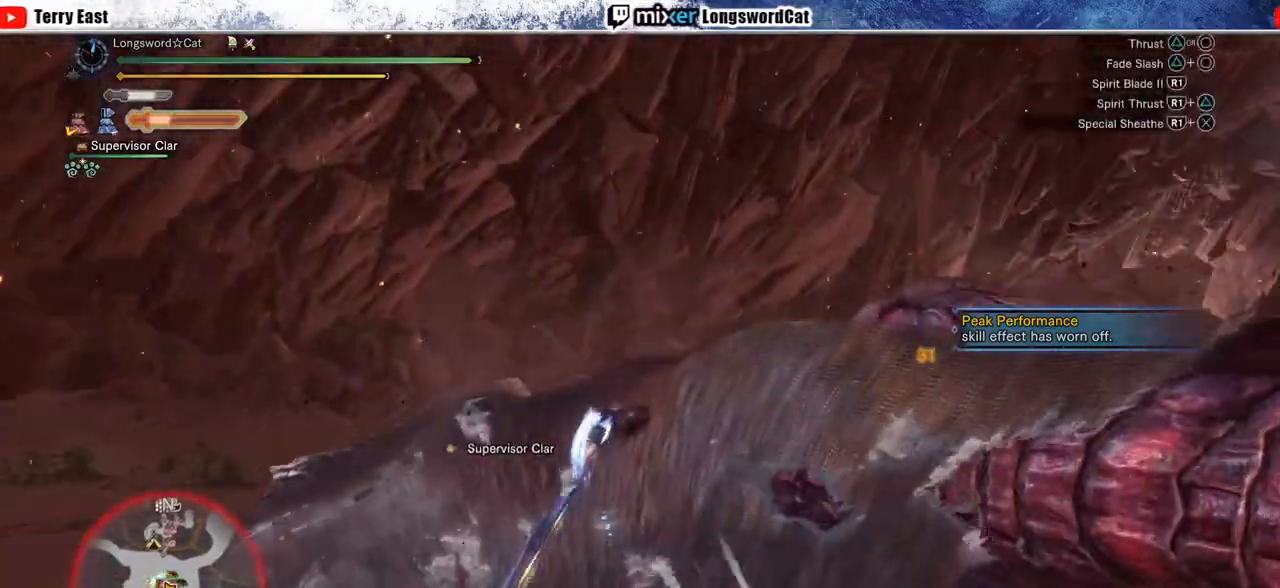
{"buttons": ["R1"], "left_stick": "center", "right_stick": "center", "events": [[83, "R1", "up"], [167, "R1", "down"], [250, "R1", "up"], [317, "R1", "down"], [417, "R1", "up"], [483, "R1", "down"]]}
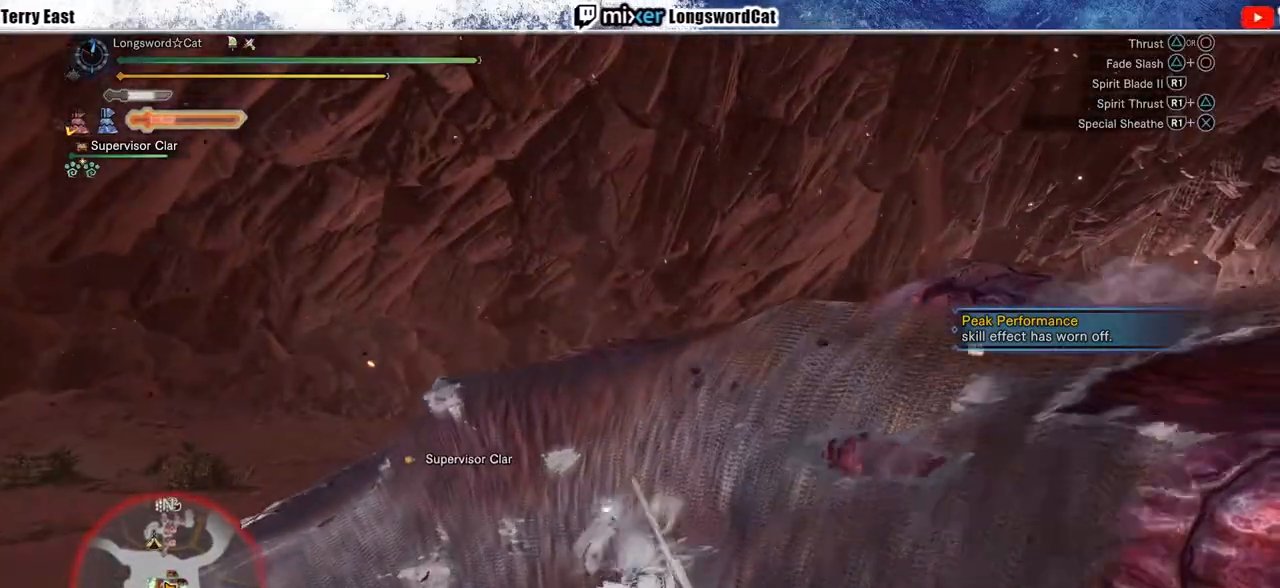
{"buttons": ["R1"], "left_stick": "center", "right_stick": "center", "events": [[67, "R1", "up"], [150, "R1", "down"], [233, "R1", "up"], [317, "R1", "down"], [400, "R1", "up"], [467, "R1", "down"]]}
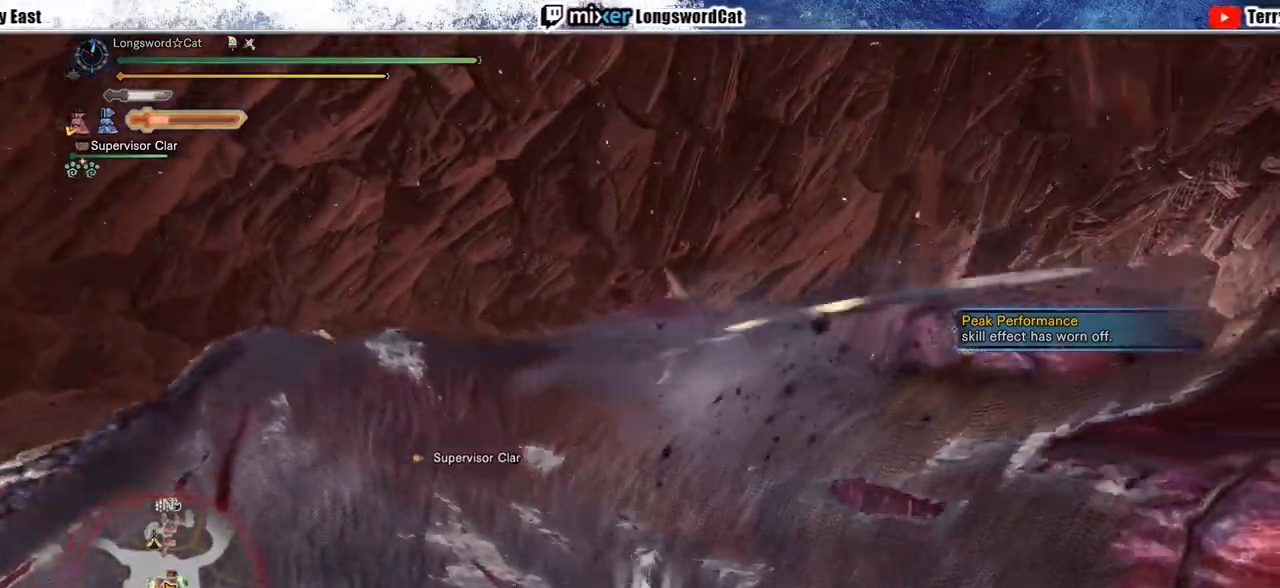
{"buttons": ["R1"], "left_stick": "up-left", "right_stick": "center", "events": [[83, "R1", "up"], [133, "R1", "down"], [233, "R1", "up"], [317, "R1", "down"], [333, "left_stick", "up-left"], [417, "R1", "up"], [483, "R1", "down"]]}
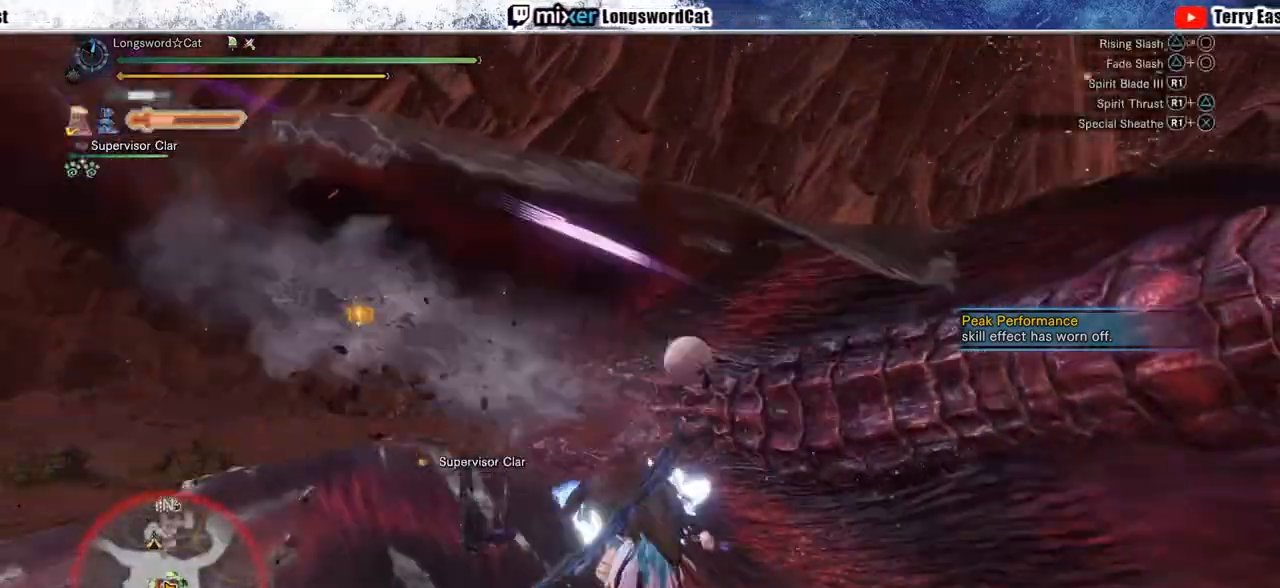
{"buttons": ["R1", "DPAD_RIGHT"], "left_stick": "center", "right_stick": "center", "events": [[83, "R1", "up"], [133, "R1", "down"], [233, "R1", "up"], [317, "R1", "down"], [367, "left_stick", "center"], [417, "R1", "up"], [483, "R1", "down"], [500, "DPAD_RIGHT", "down"]]}
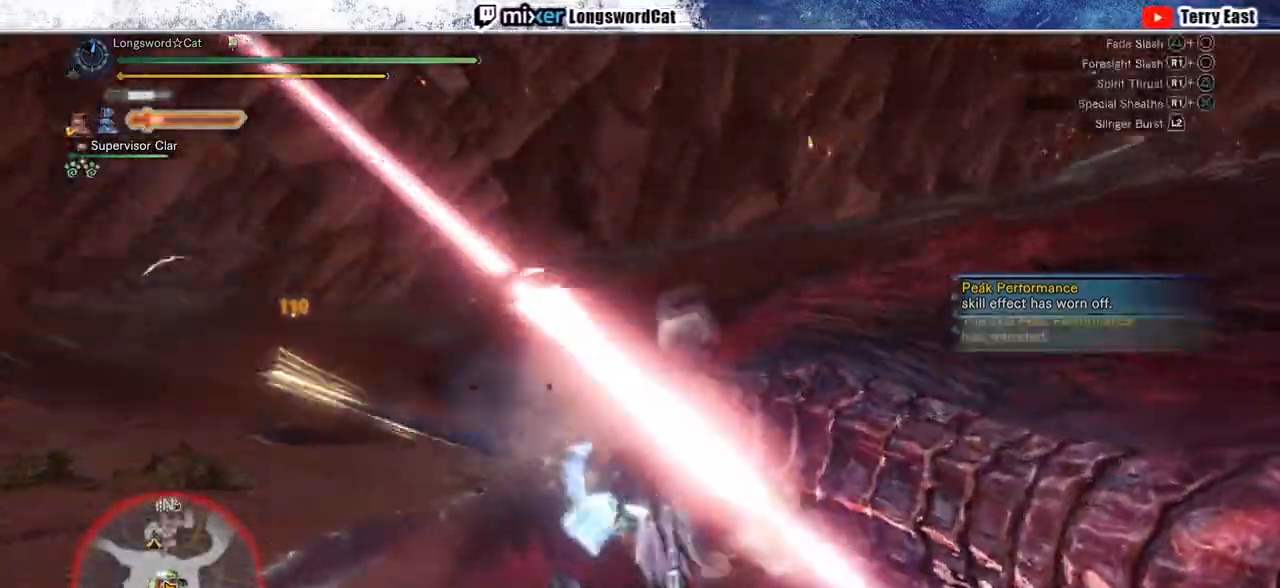
{"buttons": ["R1"], "left_stick": "center", "right_stick": "center", "events": [[67, "DPAD_RIGHT", "up"], [67, "R1", "up"], [150, "R1", "down"], [250, "R1", "up"], [317, "R1", "down"], [433, "R1", "up"], [500, "R1", "down"]]}
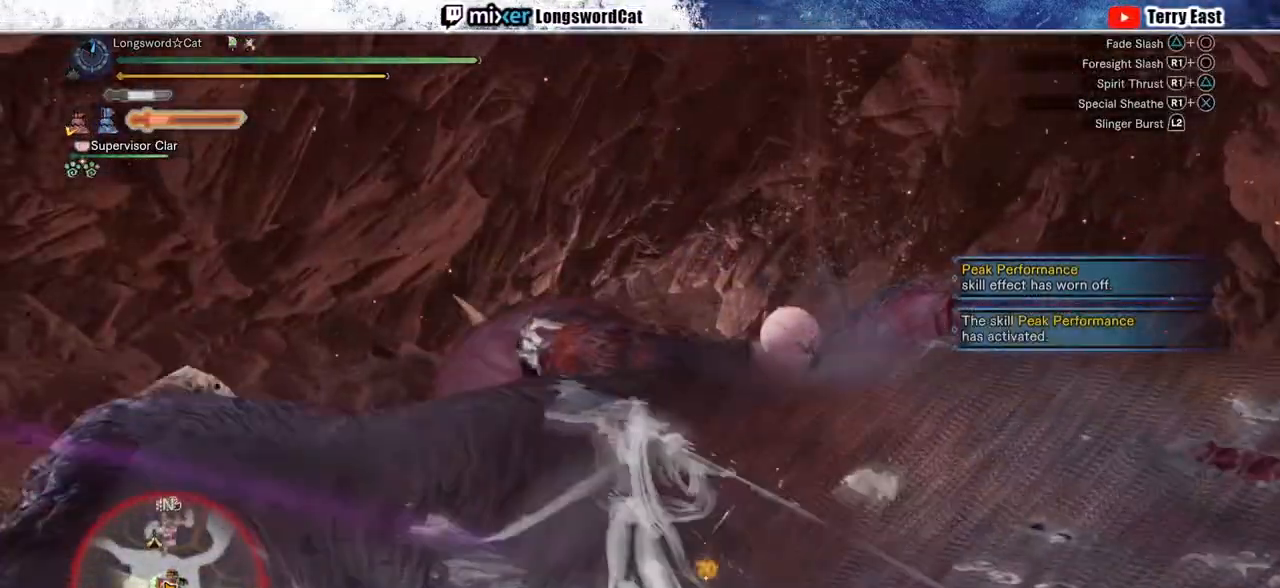
{"buttons": [], "left_stick": "center", "right_stick": "center", "events": [[100, "R1", "up"], [183, "R1", "down"], [250, "DPAD_RIGHT", "down"], [267, "R1", "up"], [317, "DPAD_RIGHT", "up"], [367, "R1", "down"], [450, "R1", "up"]]}
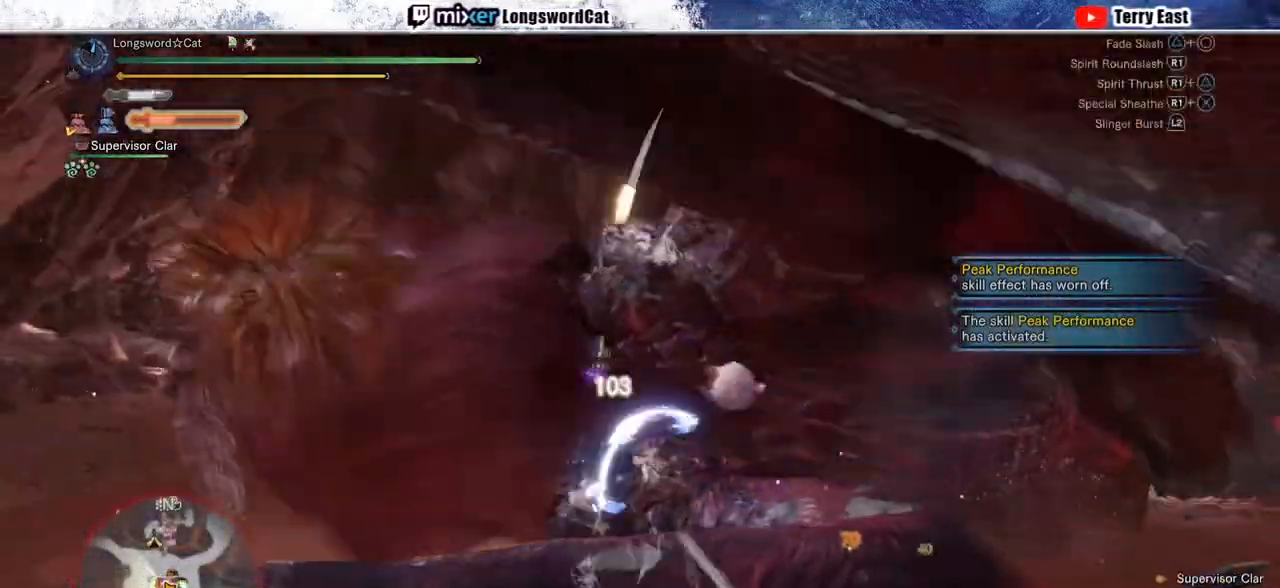
{"buttons": [], "left_stick": "up", "right_stick": "center", "events": [[33, "R1", "down"], [83, "left_stick", "up"], [133, "R1", "up"], [200, "R1", "down"], [300, "R1", "up"], [367, "R1", "down"], [467, "R1", "up"]]}
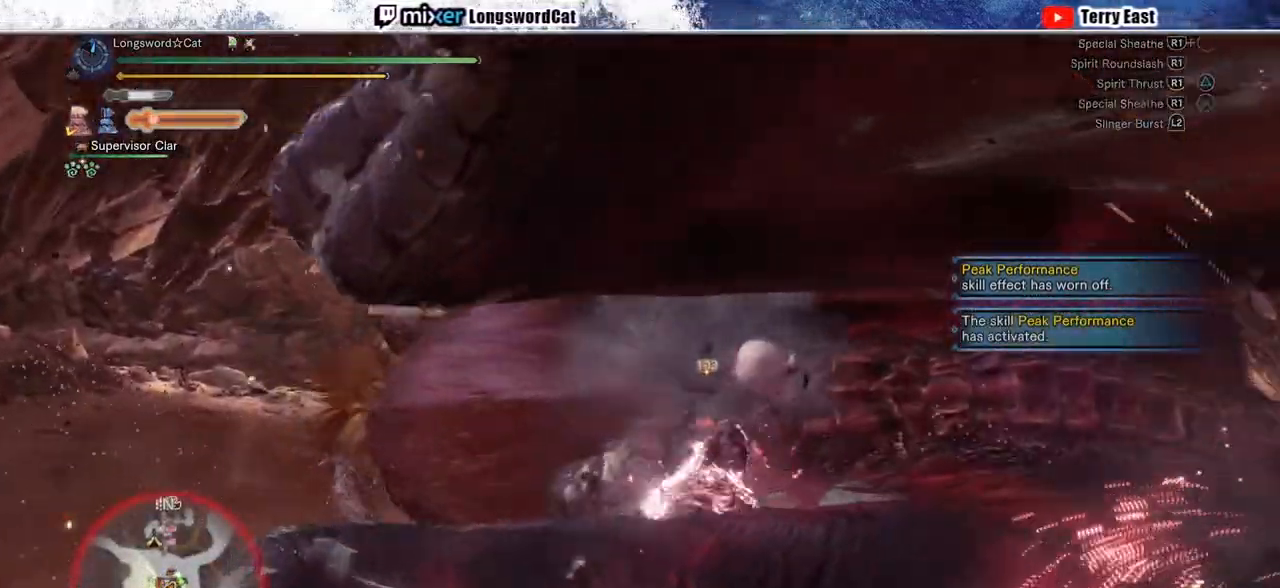
{"buttons": ["CROSS", "R1"], "left_stick": "up", "right_stick": "center", "events": [[33, "R1", "down"], [250, "L1", "down"], [267, "CROSS", "down"], [350, "L1", "up"]]}
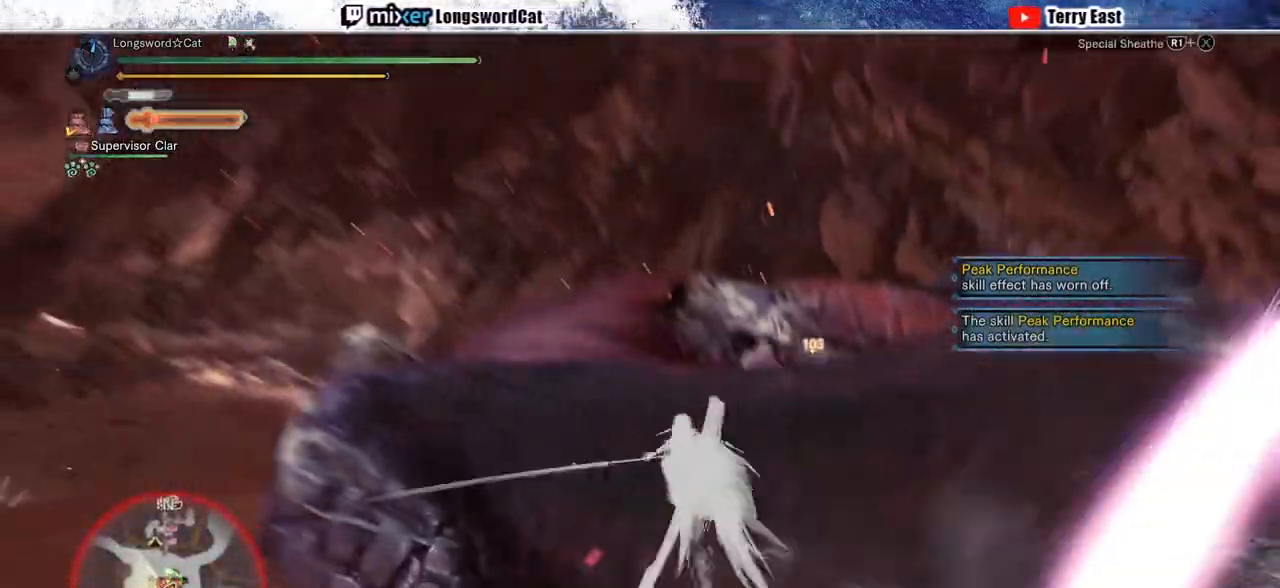
{"buttons": ["CROSS", "L1", "R1"], "left_stick": "up", "right_stick": "center", "events": [[33, "CROSS", "up"], [100, "CROSS", "down"], [200, "CROSS", "up"], [250, "CROSS", "down"], [350, "CROSS", "up"], [400, "CROSS", "down"], [450, "L1", "down"]]}
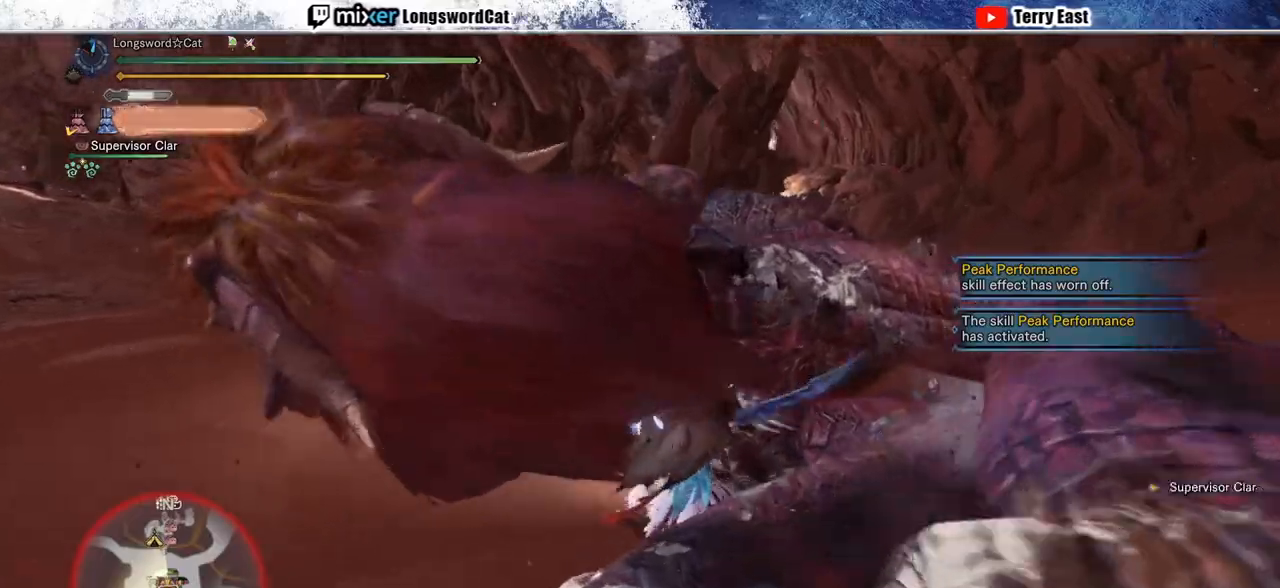
{"buttons": ["TRIANGLE"], "left_stick": "center", "right_stick": "center", "events": [[50, "L1", "up"], [100, "R1", "up"], [133, "CROSS", "up"], [233, "left_stick", "center"], [300, "TRIANGLE", "down"], [350, "DPAD_UP", "down"], [367, "TRIANGLE", "up"], [417, "DPAD_UP", "up"], [450, "TRIANGLE", "down"]]}
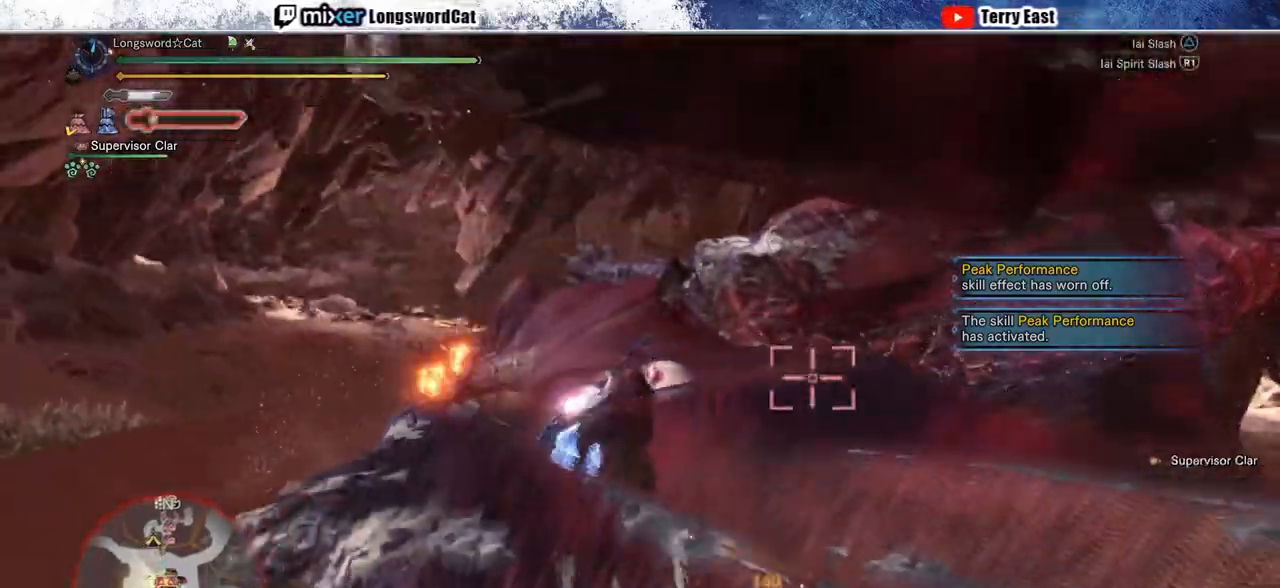
{"buttons": ["TRIANGLE"], "left_stick": "up", "right_stick": "center", "events": [[50, "TRIANGLE", "up"], [133, "TRIANGLE", "down"], [217, "left_stick", "up"], [233, "TRIANGLE", "up"], [300, "TRIANGLE", "down"], [383, "TRIANGLE", "up"], [467, "TRIANGLE", "down"]]}
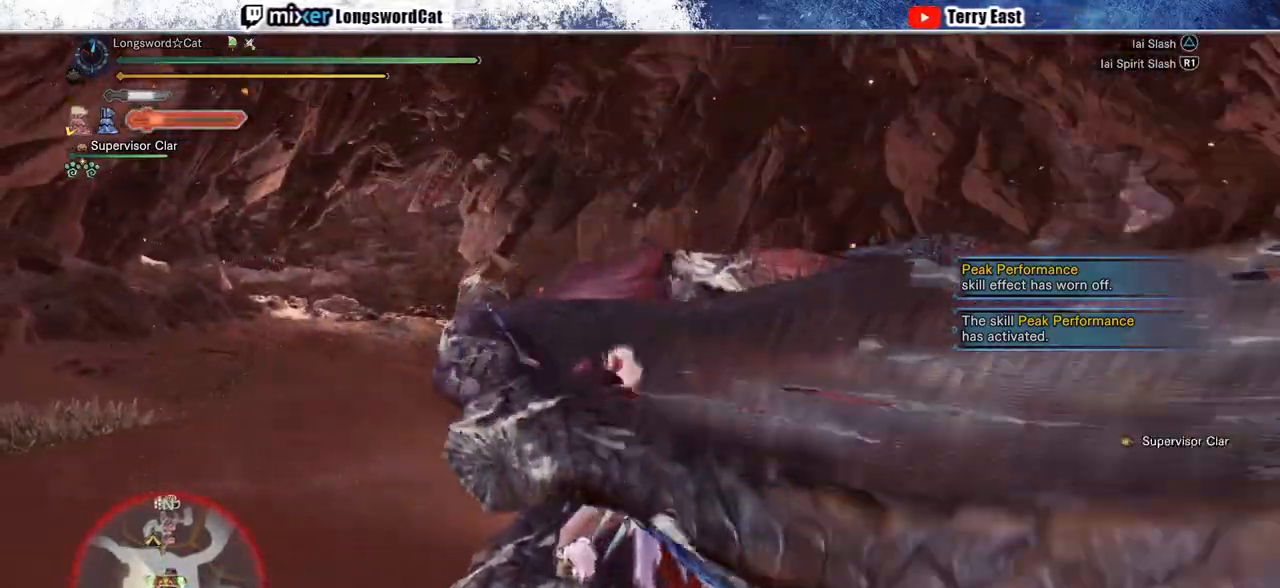
{"buttons": [], "left_stick": "center", "right_stick": "center", "events": [[50, "TRIANGLE", "up"], [133, "TRIANGLE", "down"], [267, "TRIANGLE", "up"], [350, "left_stick", "center"]]}
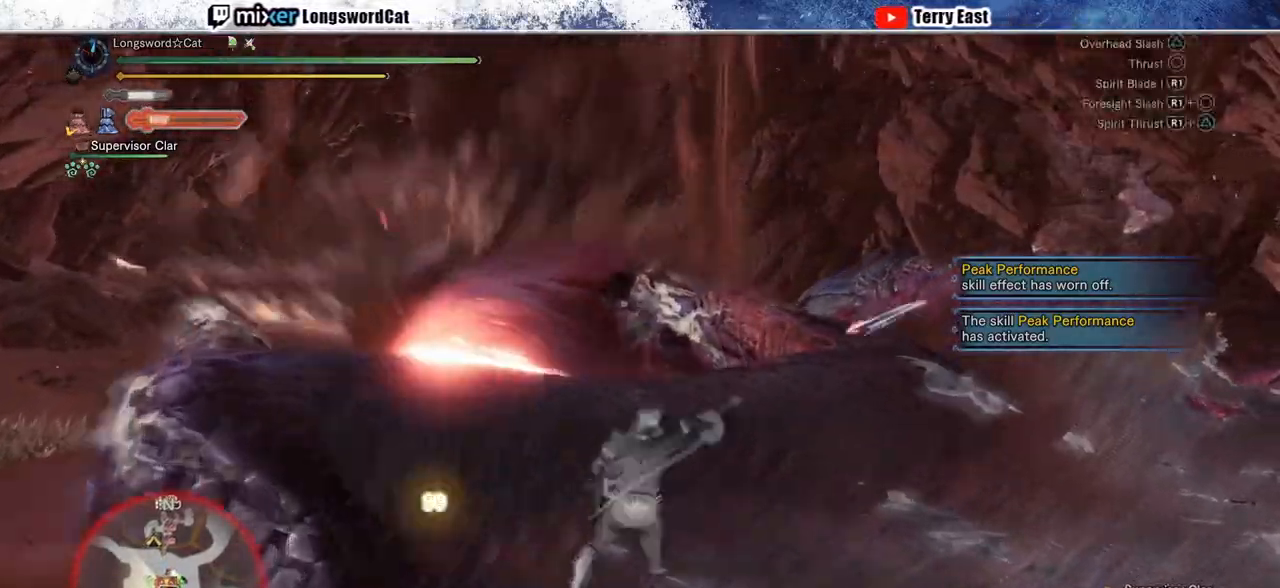
{"buttons": ["TRIANGLE", "R1"], "left_stick": "center", "right_stick": "center", "events": [[67, "R1", "down"], [100, "TRIANGLE", "down"], [217, "TRIANGLE", "up"], [267, "TRIANGLE", "down"], [350, "TRIANGLE", "up"], [450, "TRIANGLE", "down"]]}
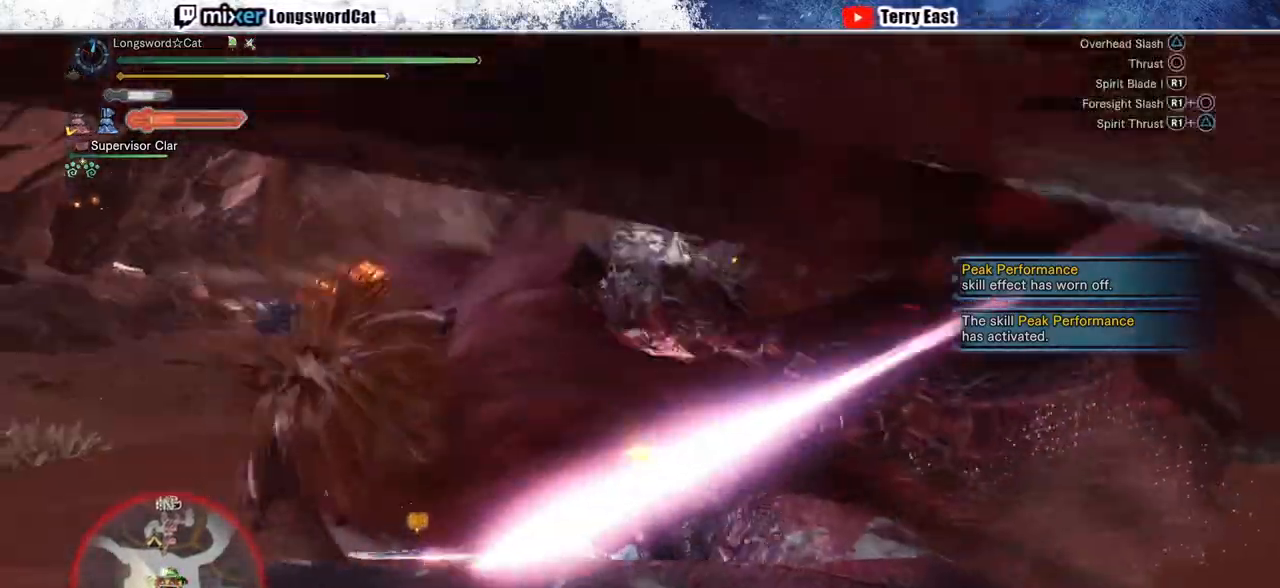
{"buttons": ["TRIANGLE", "R1"], "left_stick": "center", "right_stick": "center", "events": [[33, "TRIANGLE", "up"], [133, "TRIANGLE", "down"], [200, "TRIANGLE", "up"], [300, "TRIANGLE", "down"], [383, "TRIANGLE", "up"], [467, "TRIANGLE", "down"]]}
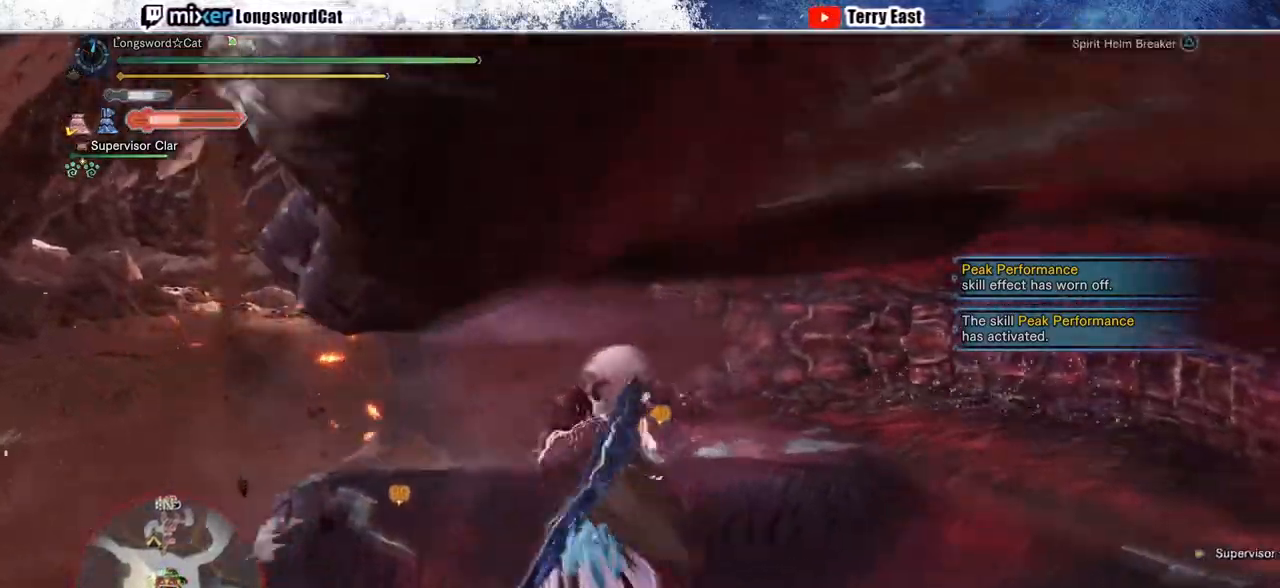
{"buttons": ["TRIANGLE", "R1"], "left_stick": "center", "right_stick": "center", "events": [[67, "TRIANGLE", "up"], [150, "TRIANGLE", "down"], [233, "TRIANGLE", "up"], [333, "TRIANGLE", "down"], [417, "TRIANGLE", "up"], [500, "TRIANGLE", "down"]]}
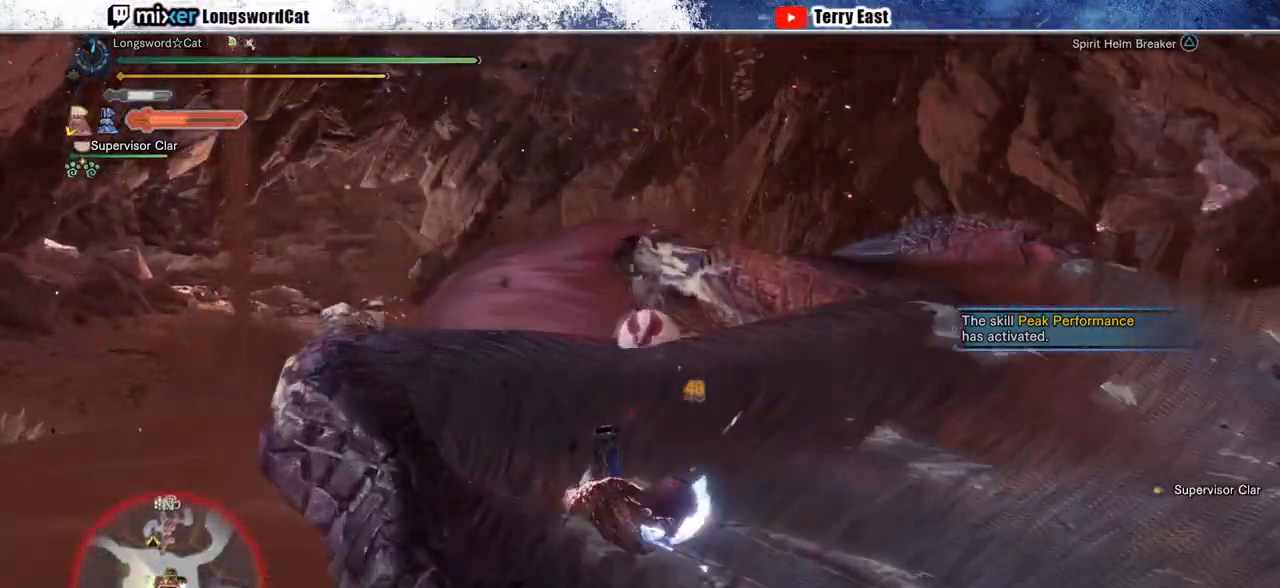
{"buttons": ["DPAD_LEFT"], "left_stick": "center", "right_stick": "center", "events": [[67, "DPAD_UP", "down"], [100, "DPAD_UP", "up"], [100, "TRIANGLE", "up"], [183, "TRIANGLE", "down"], [267, "TRIANGLE", "up"], [333, "R1", "up"], [467, "DPAD_LEFT", "down"]]}
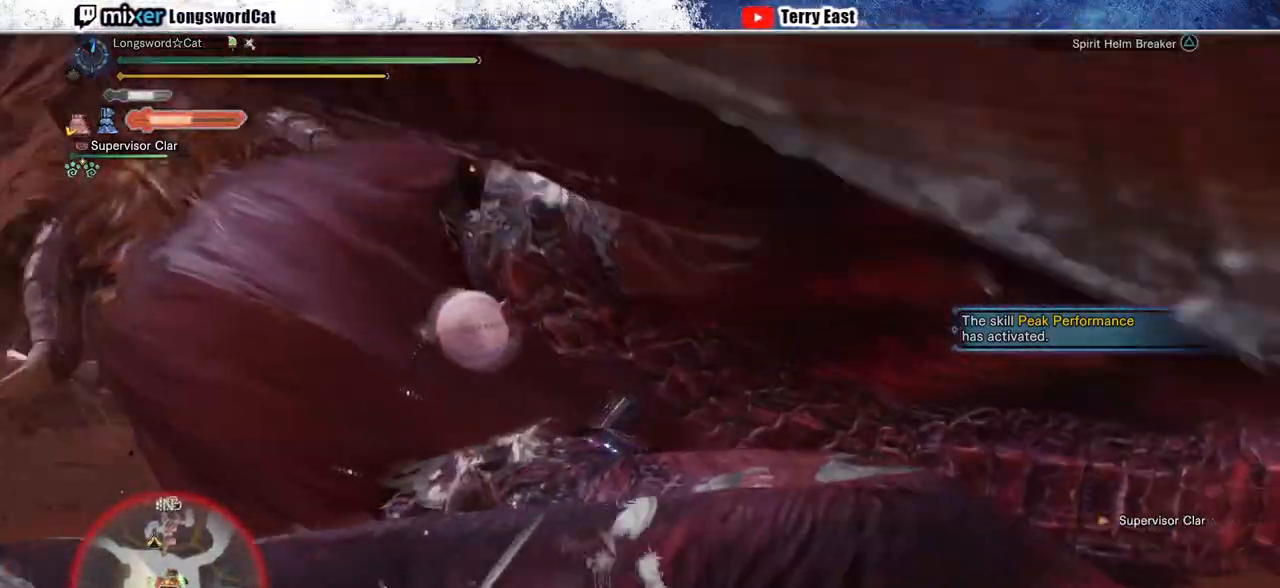
{"buttons": [], "left_stick": "up", "right_stick": "center", "events": [[67, "DPAD_LEFT", "up"], [300, "right_stick", "down-left"], [333, "left_stick", "up"], [417, "right_stick", "center"]]}
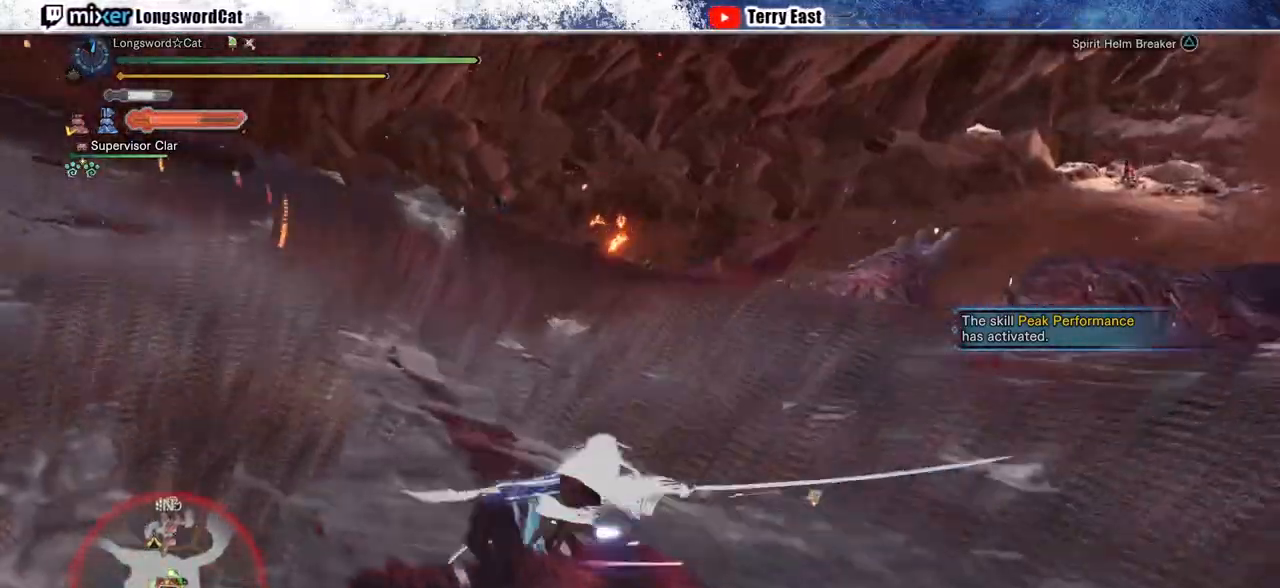
{"buttons": [], "left_stick": "up", "right_stick": "center", "events": []}
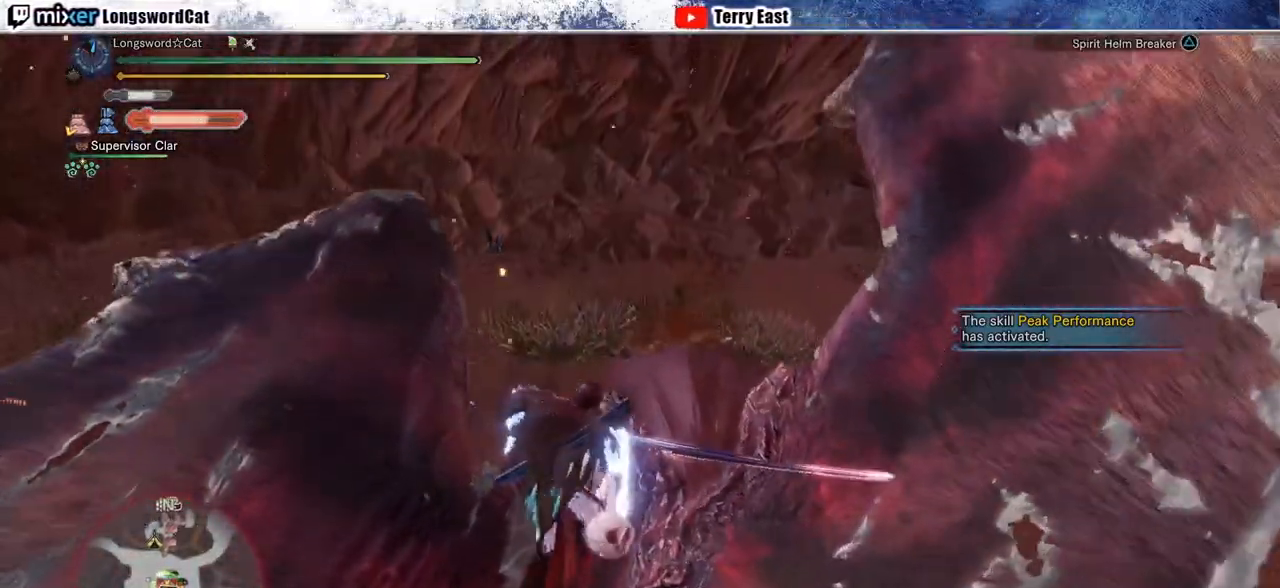
{"buttons": ["TRIANGLE"], "left_stick": "up-left", "right_stick": "center", "events": [[433, "TRIANGLE", "down"], [500, "left_stick", "up-left"]]}
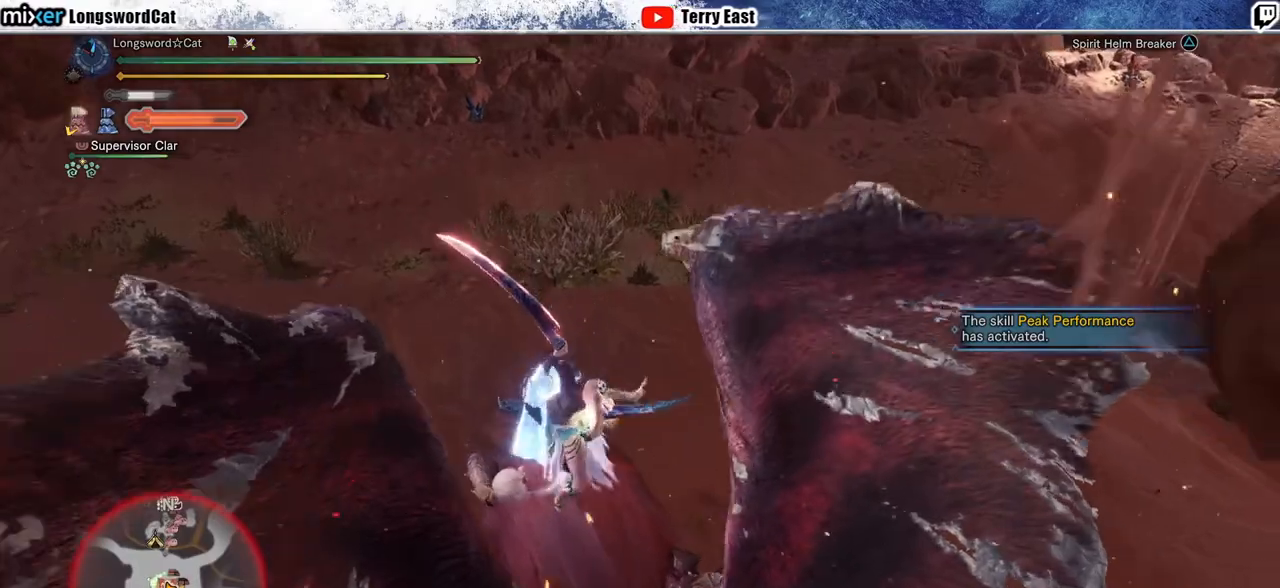
{"buttons": ["CROSS", "R1"], "left_stick": "up-left", "right_stick": "center", "events": [[17, "TRIANGLE", "up"], [117, "TRIANGLE", "down"], [183, "TRIANGLE", "up"], [283, "TRIANGLE", "down"], [333, "TRIANGLE", "up"], [500, "CROSS", "down"], [500, "R1", "down"]]}